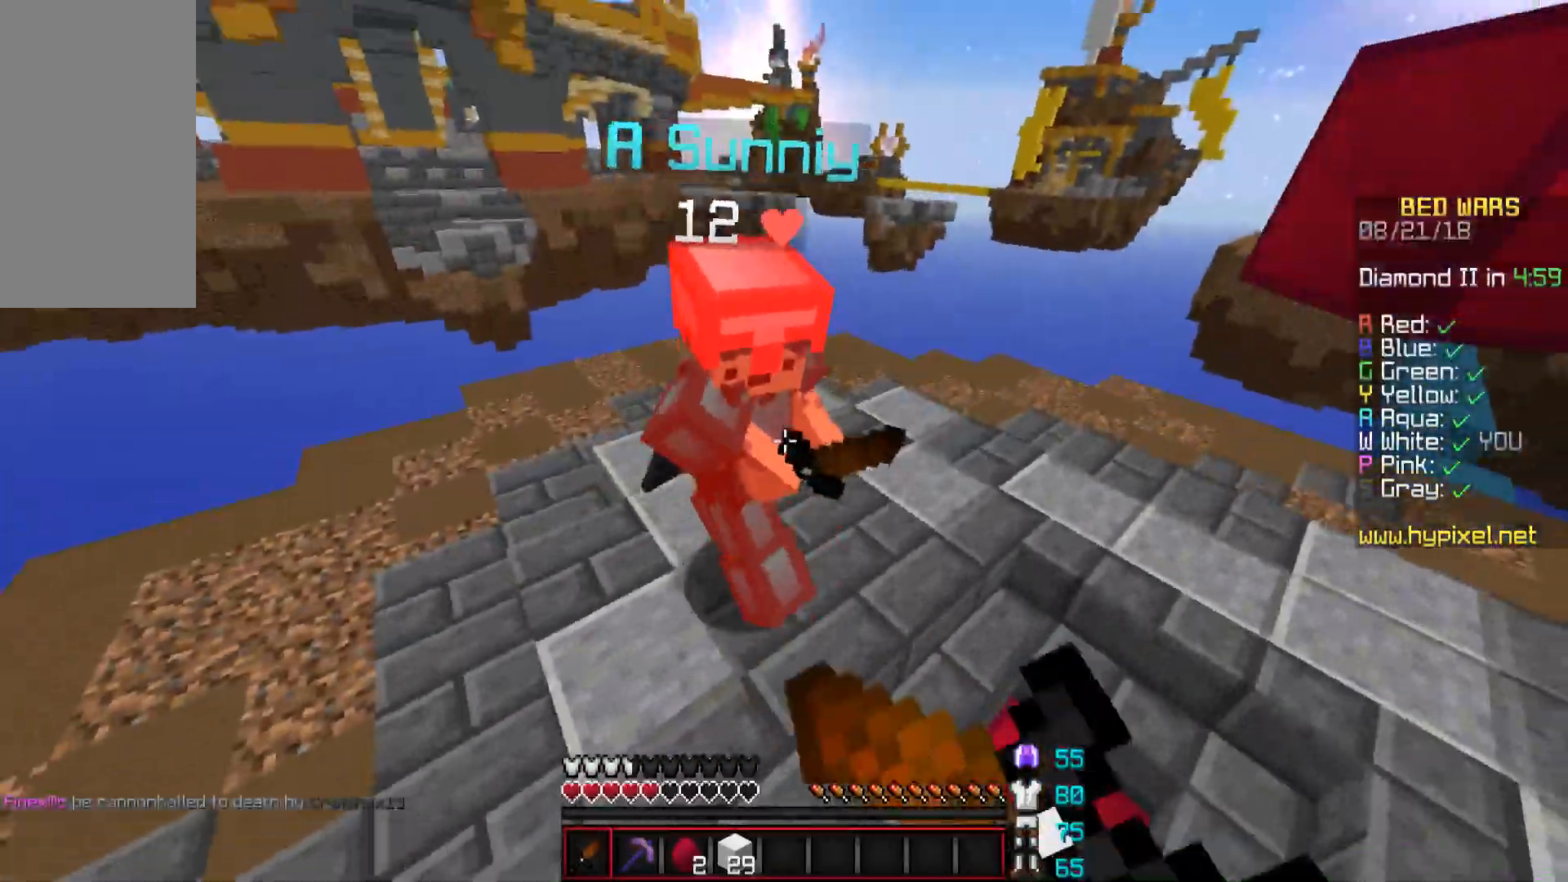
Gameplay with keyboard and mouse; each line is a JSON object with the keys and mouse buttons held at the frame after it. "events" lists presses ("down") and releases ("up") of "a", "d", "s", "space", "w", "mouse_left" and "mouse_right" between this image and that frame as [ms after this image, input, new state], when the widget could be followed in between. "mouse_left", "mouse_right" = the "left", "right" buttons of the "mouse" list. No other keys are recorded. Fast repeated clicks can show as one long hold. Mouse movement is not recorded.
{"keys": ["w"], "mouse": [], "events": [[83, "mouse_right", "up"], [133, "mouse_left", "down"], [133, "mouse_right", "down"], [183, "d", "up"], [183, "mouse_left", "up"], [183, "mouse_right", "up"], [283, "mouse_left", "down"], [283, "mouse_right", "down"], [334, "mouse_left", "up"], [334, "mouse_right", "up"], [384, "mouse_left", "down"], [484, "mouse_left", "up"]]}
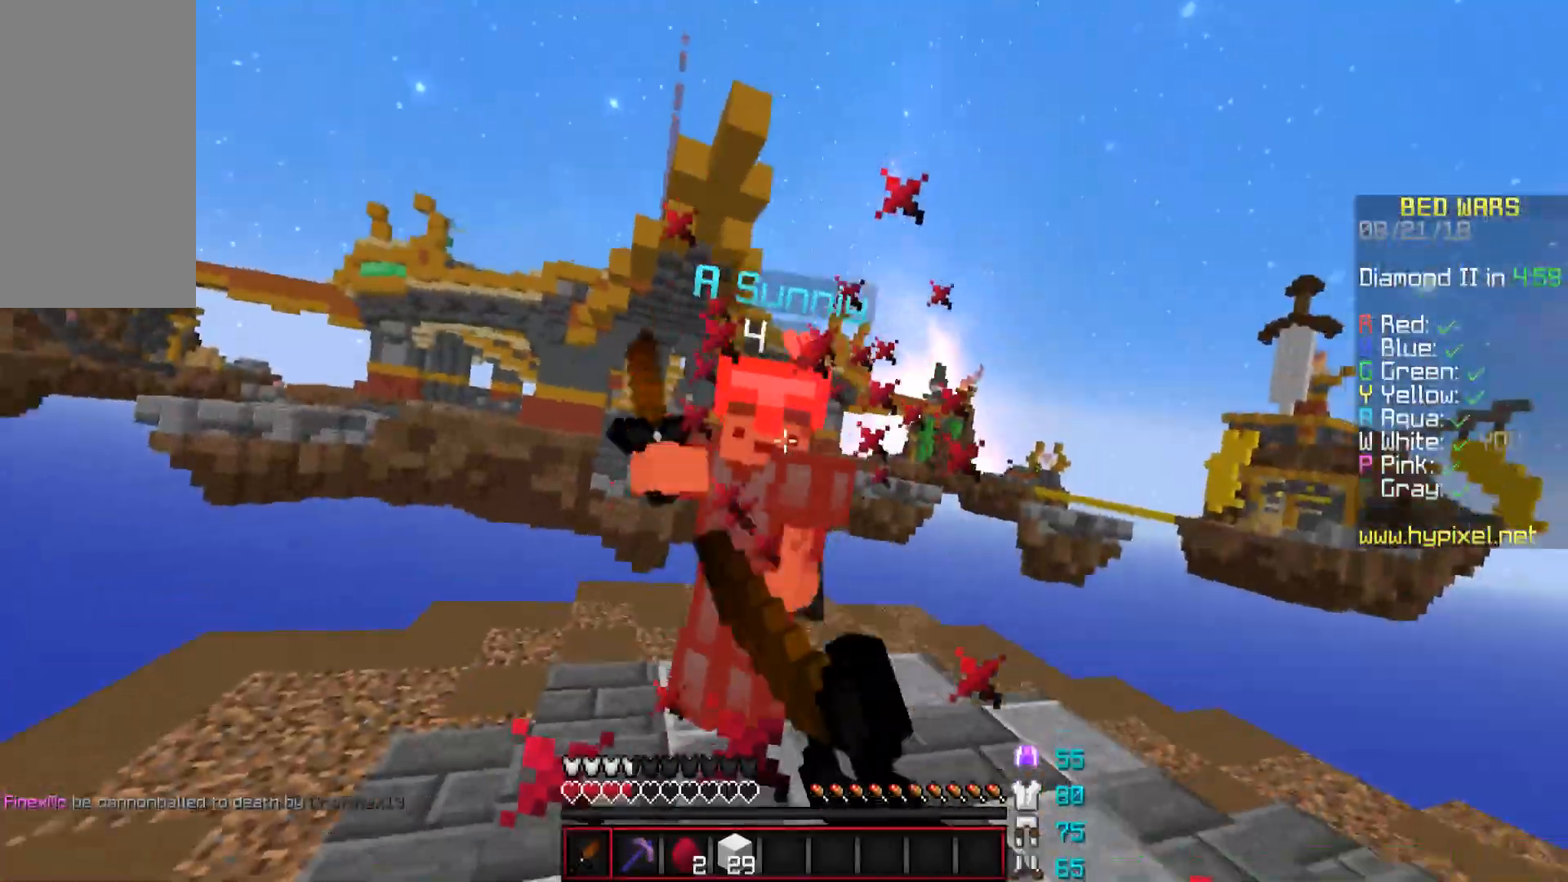
{"keys": ["a", "w"], "mouse": [], "events": [[84, "mouse_left", "down"], [134, "mouse_left", "up"], [234, "mouse_left", "down"], [234, "w", "up"], [284, "mouse_left", "up"], [384, "mouse_left", "down"], [384, "w", "down"], [434, "mouse_left", "up"], [484, "a", "down"]]}
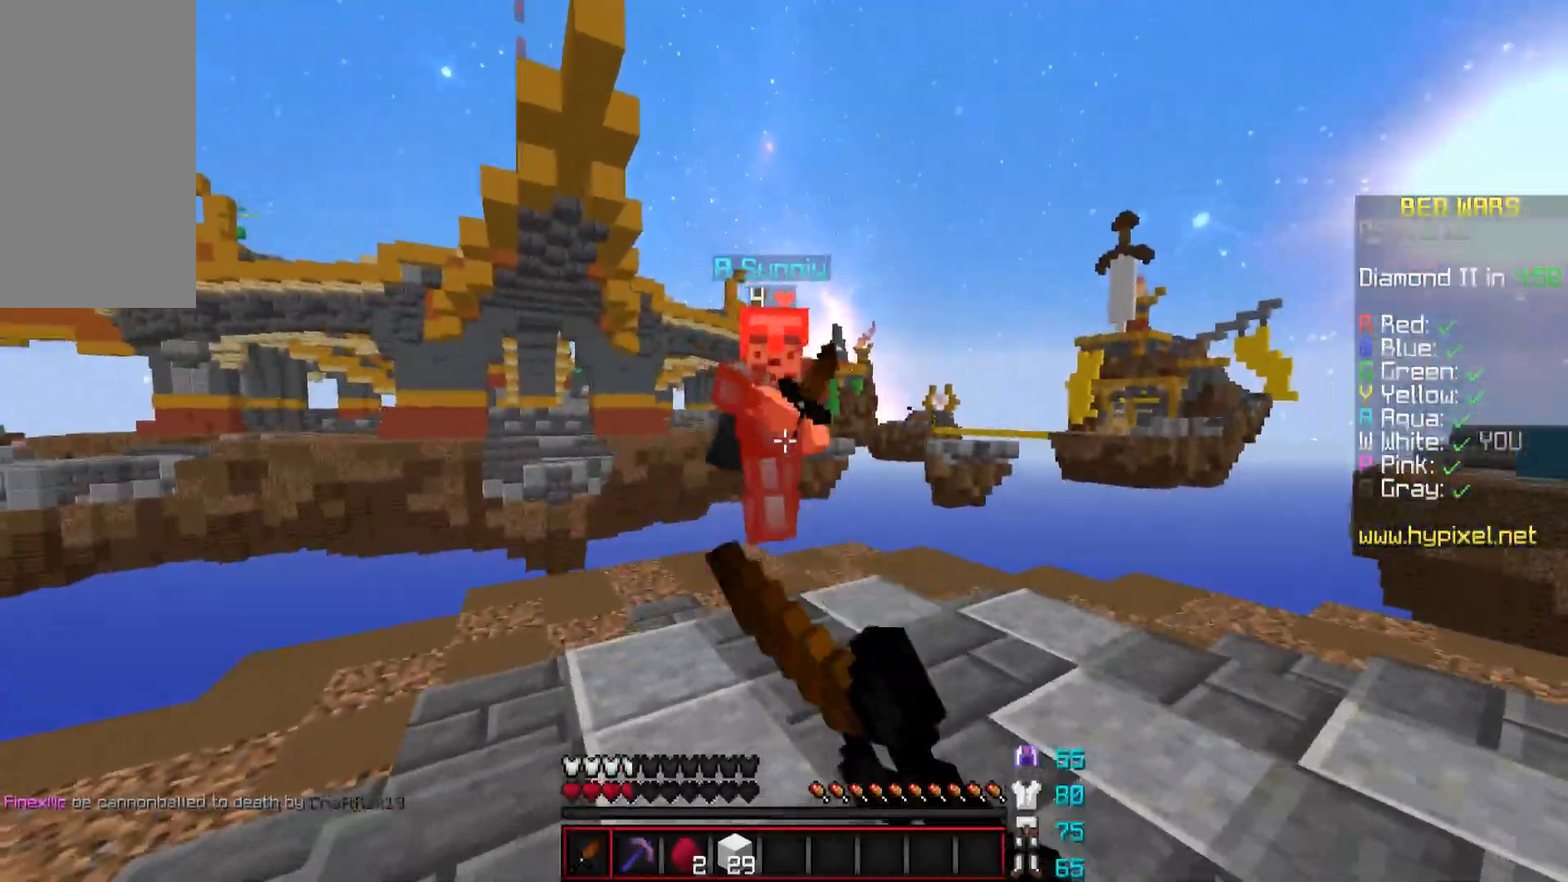
{"keys": ["d", "w"], "mouse": [], "events": [[133, "space", "down"], [183, "mouse_left", "down"], [217, "mouse_left", "up"], [233, "space", "up"], [384, "a", "up"], [434, "d", "down"]]}
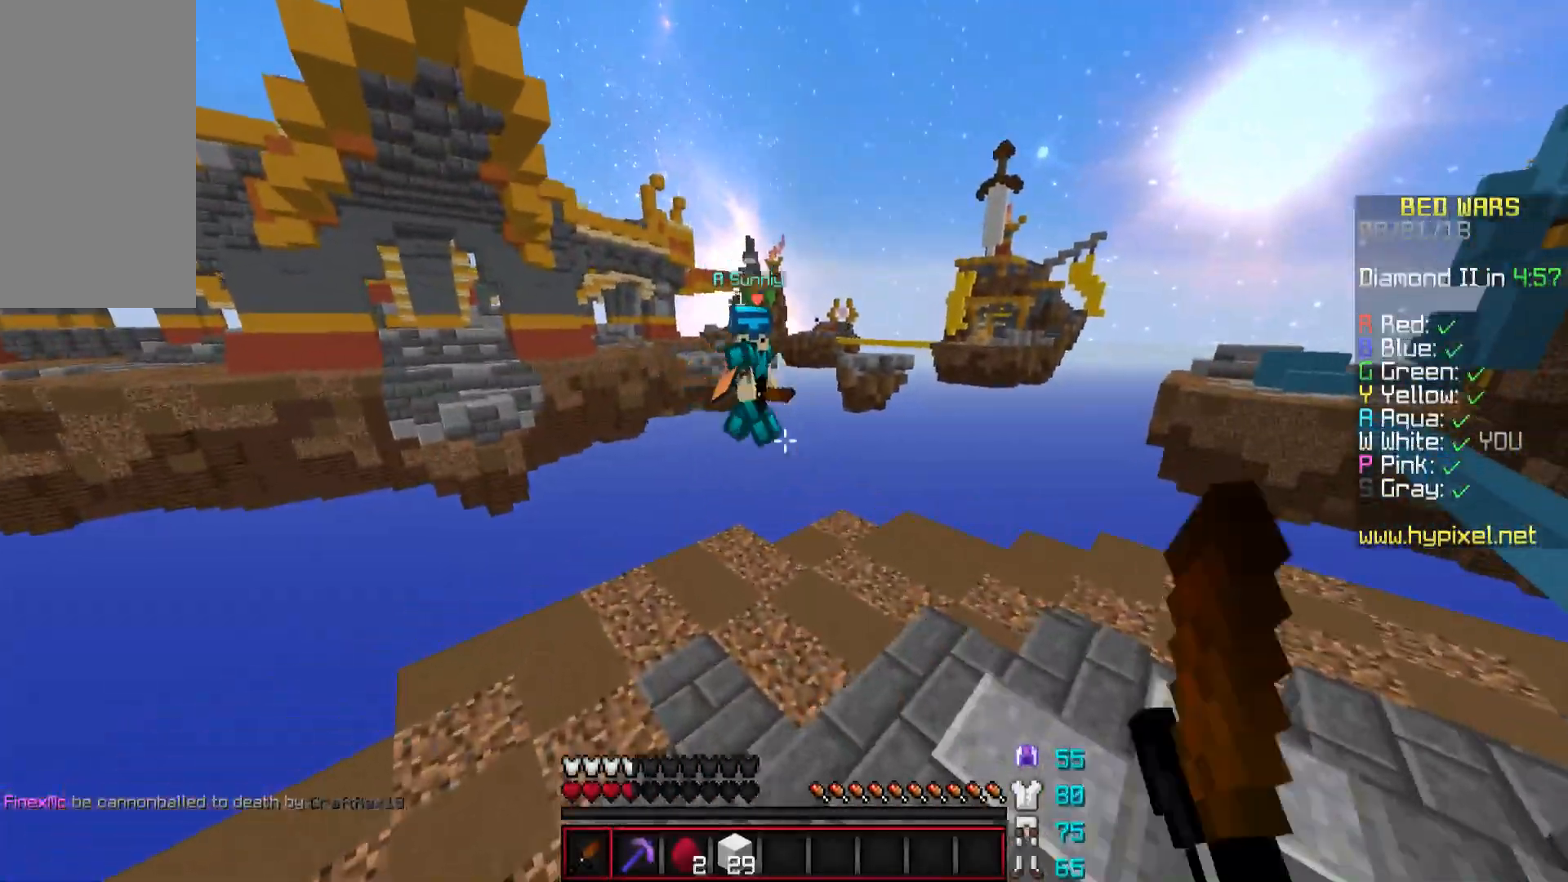
{"keys": ["d", "w"], "mouse": [], "events": []}
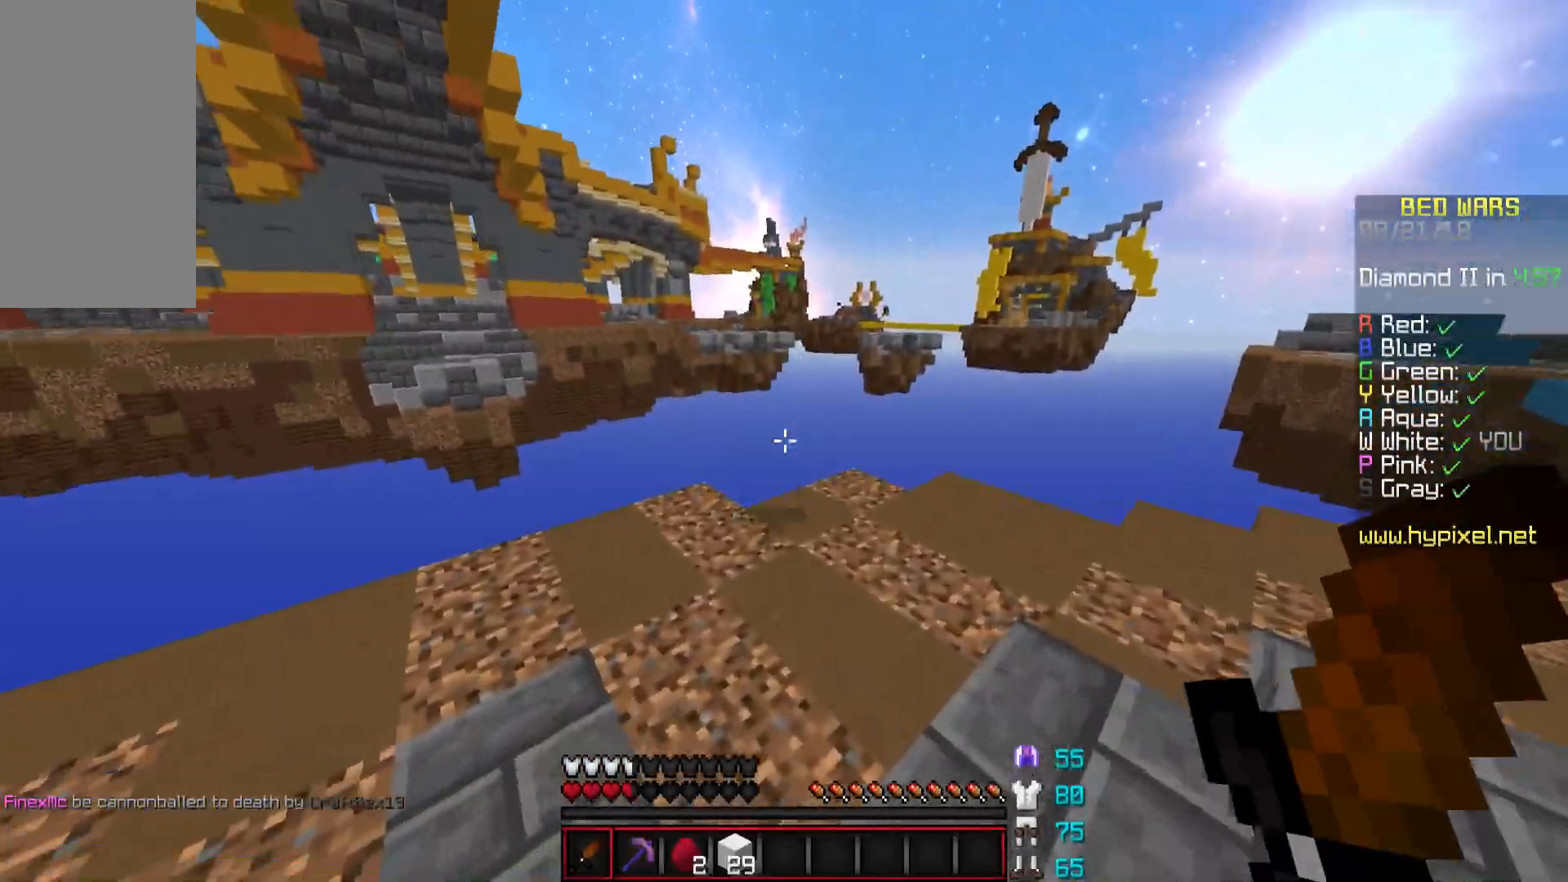
{"keys": ["d", "space", "w"], "mouse": [], "events": [[334, "space", "down"]]}
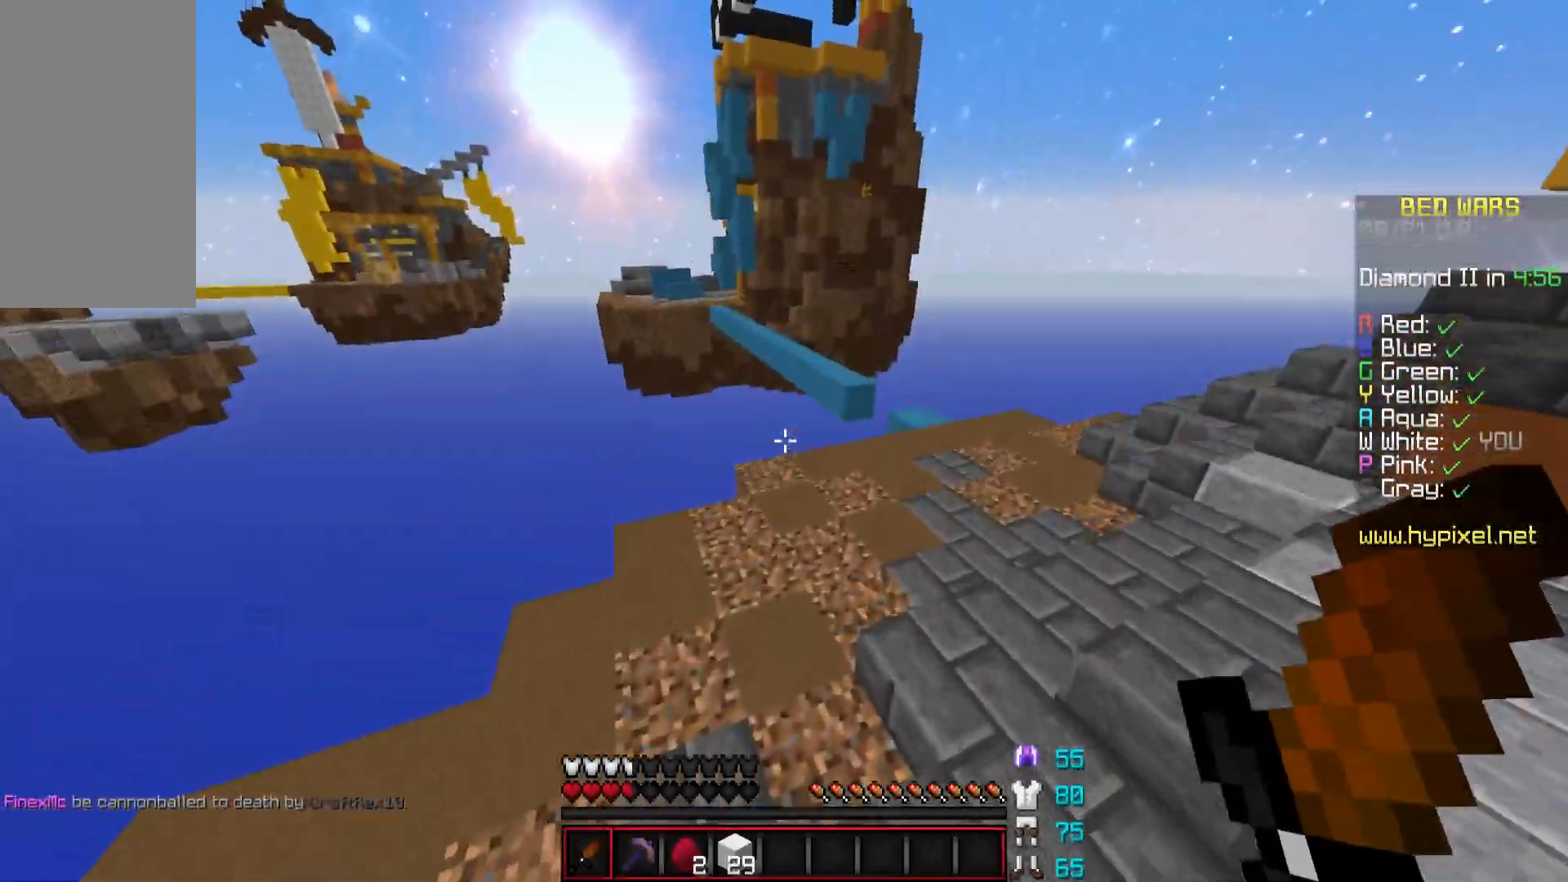
{"keys": ["space", "w"], "mouse": [], "events": [[34, "space", "up"], [134, "d", "up"], [434, "space", "down"]]}
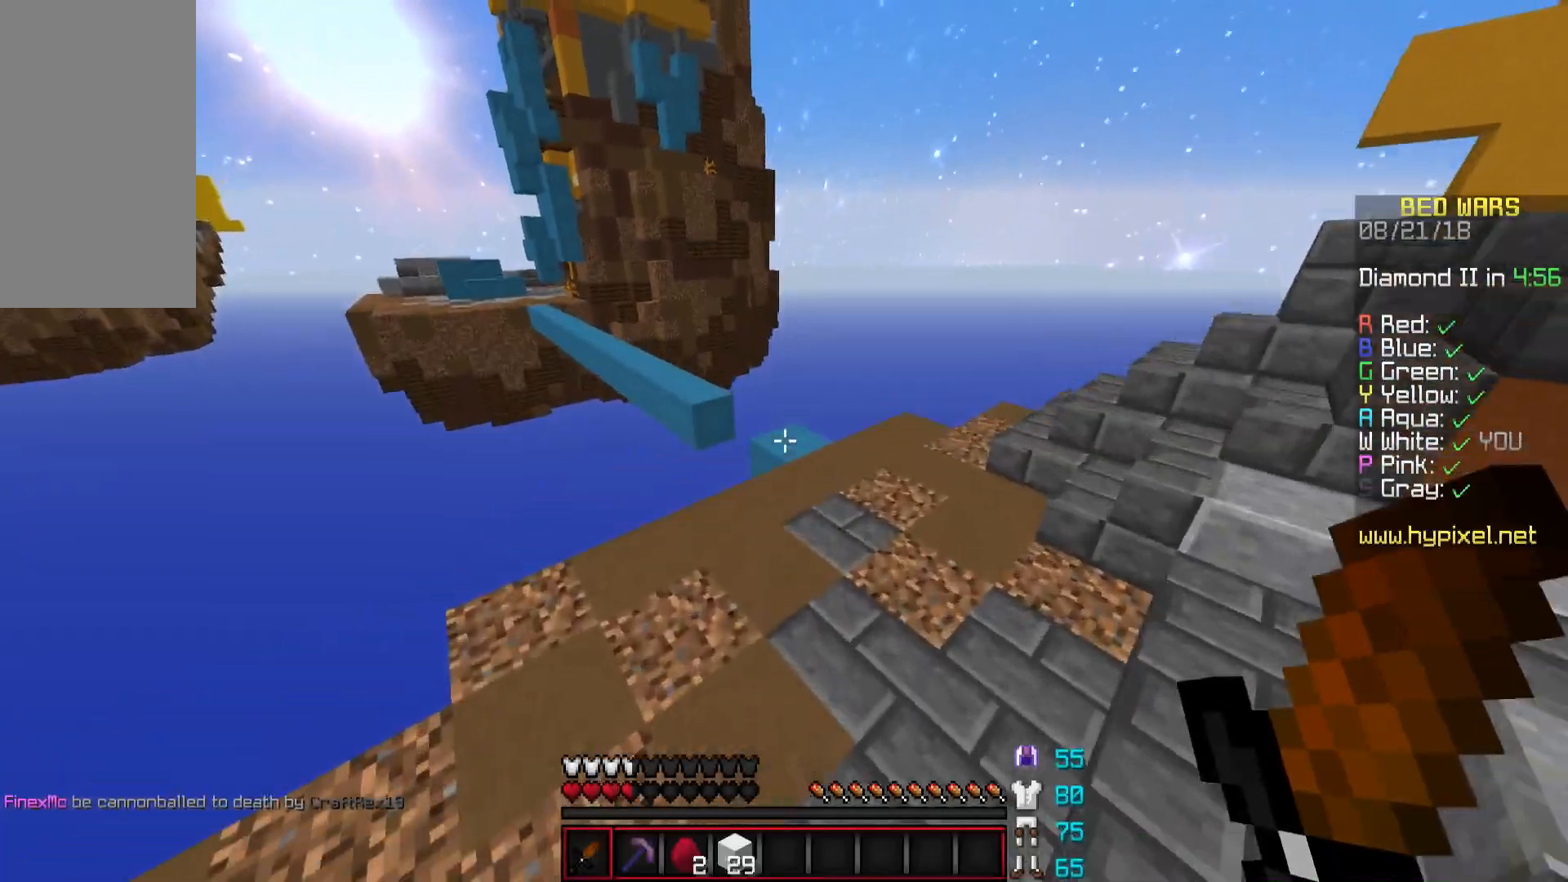
{"keys": ["w"], "mouse": [], "events": [[83, "space", "up"]]}
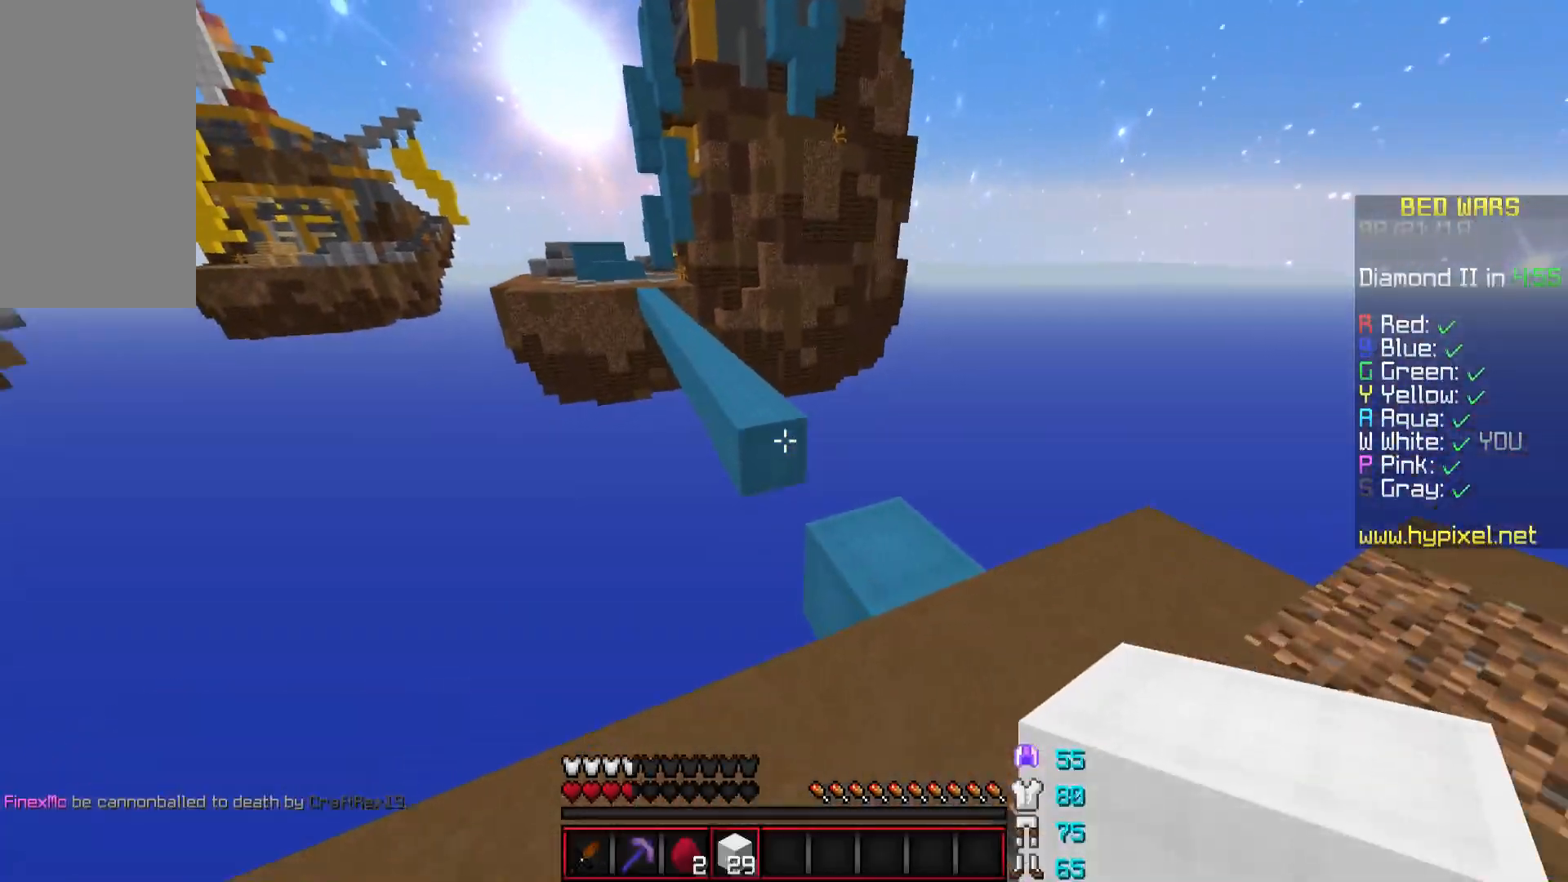
{"keys": ["w"], "mouse": [], "events": [[184, "mouse_right", "down"], [234, "mouse_right", "up"], [234, "space", "down"], [384, "space", "up"]]}
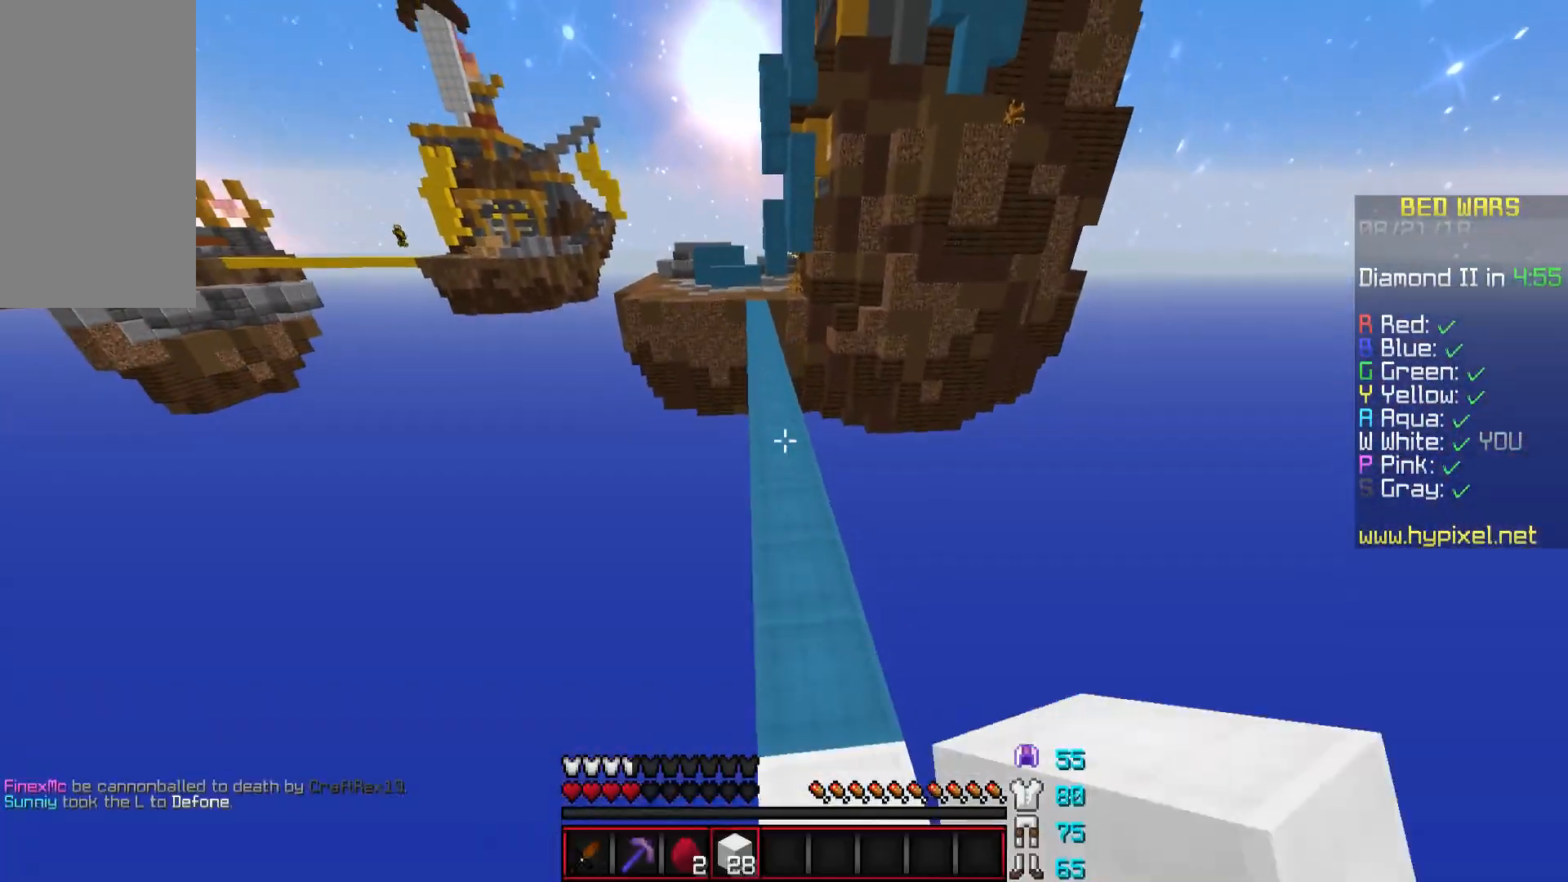
{"keys": ["w"], "mouse": [], "events": [[233, "space", "down"], [484, "space", "up"]]}
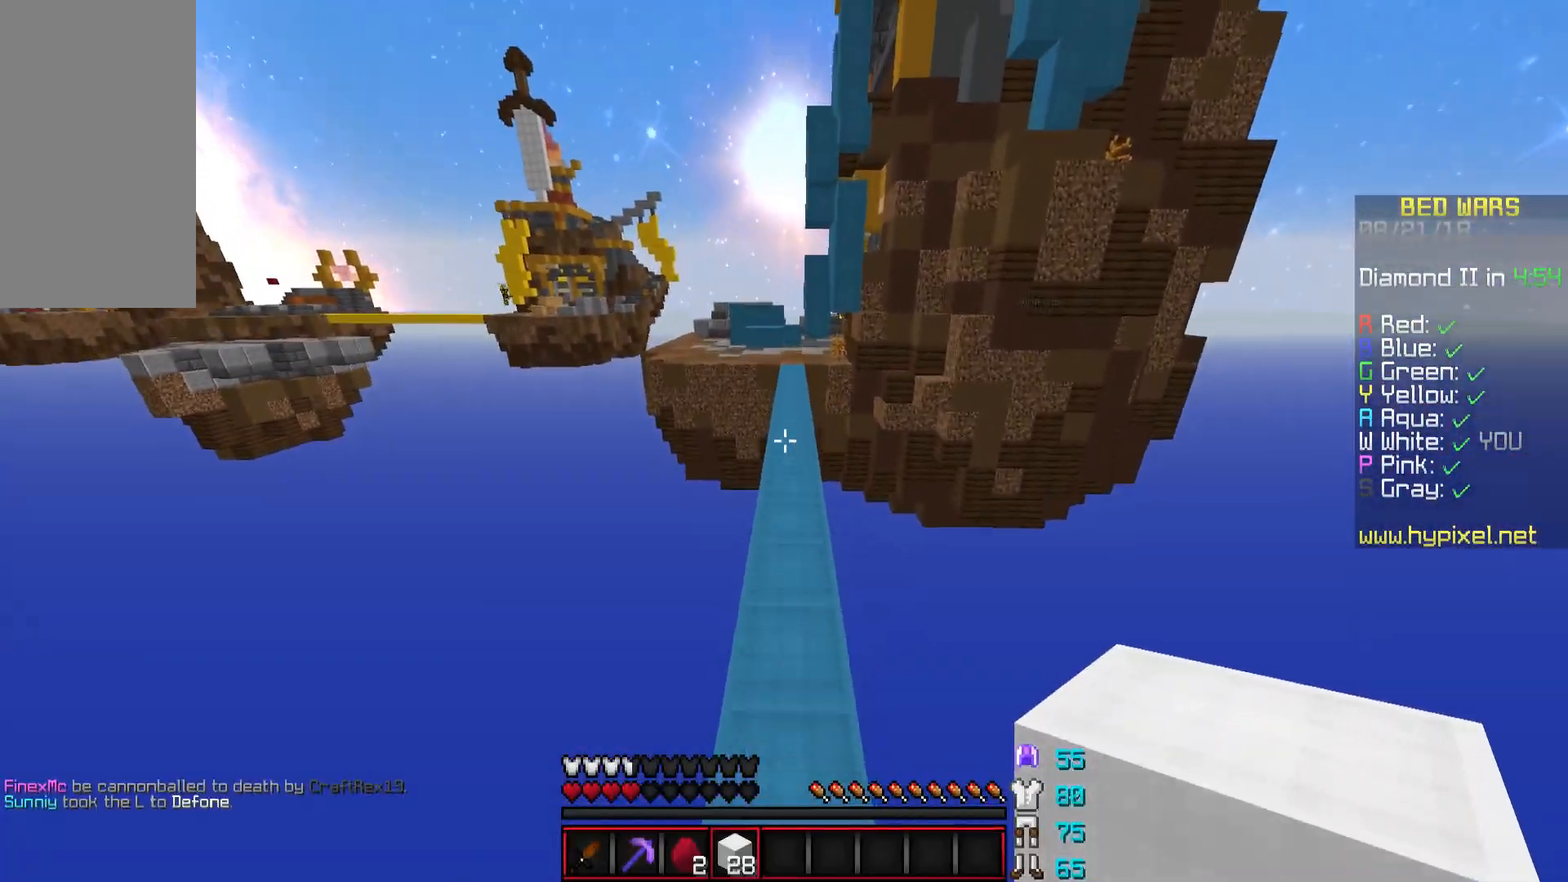
{"keys": ["space", "w"], "mouse": [], "events": [[184, "mouse_left", "down"], [284, "mouse_left", "up"], [284, "space", "down"]]}
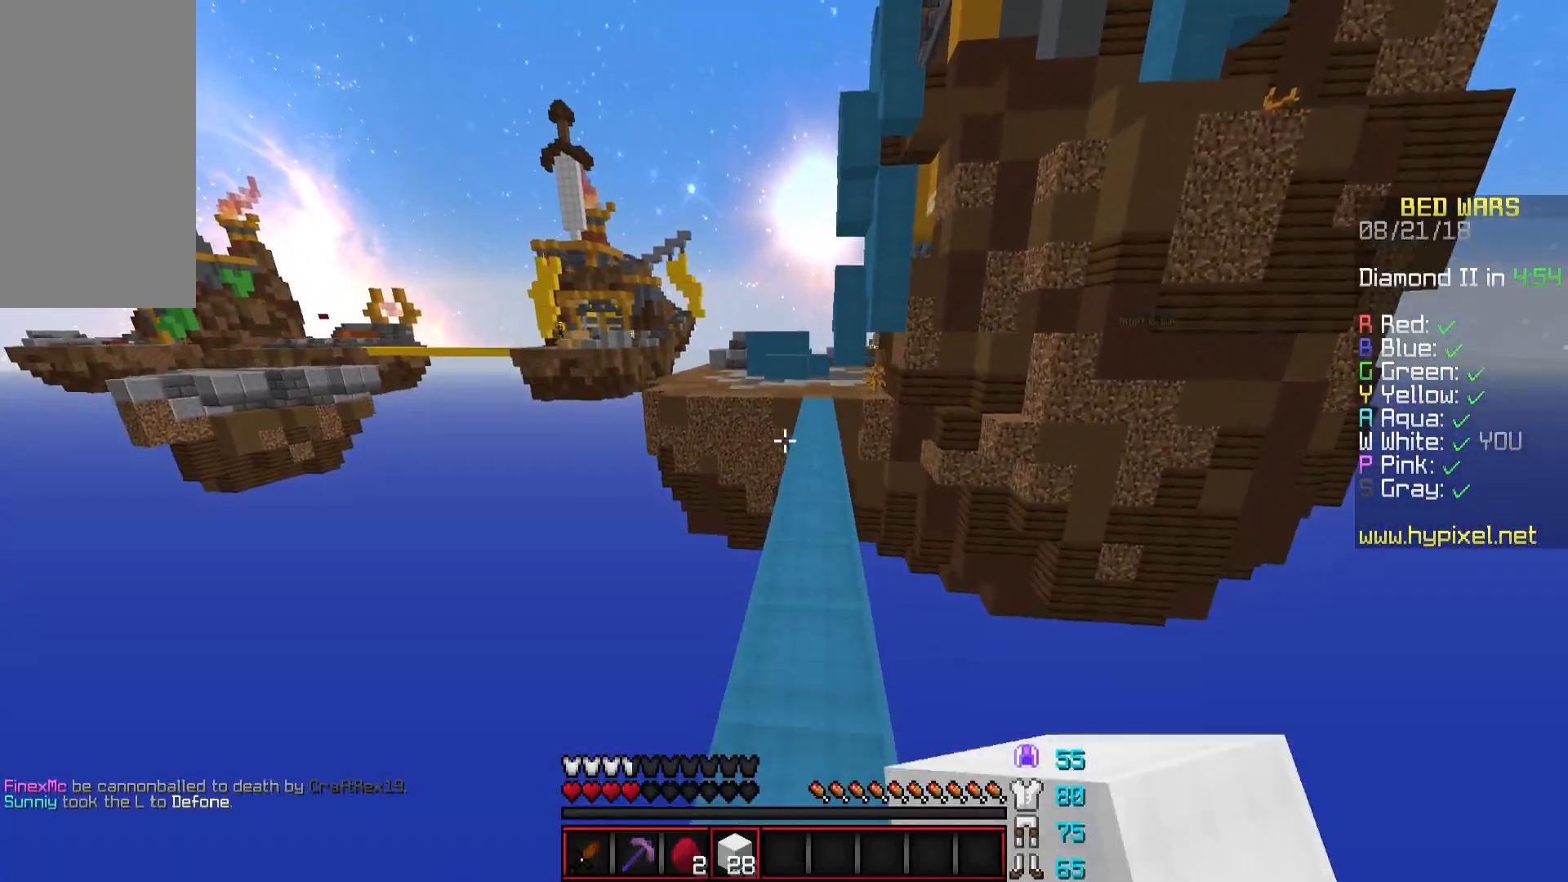
{"keys": ["space", "w"], "mouse": ["left"], "events": [[150, "mouse_left", "down"], [250, "mouse_left", "up"], [501, "mouse_left", "down"]]}
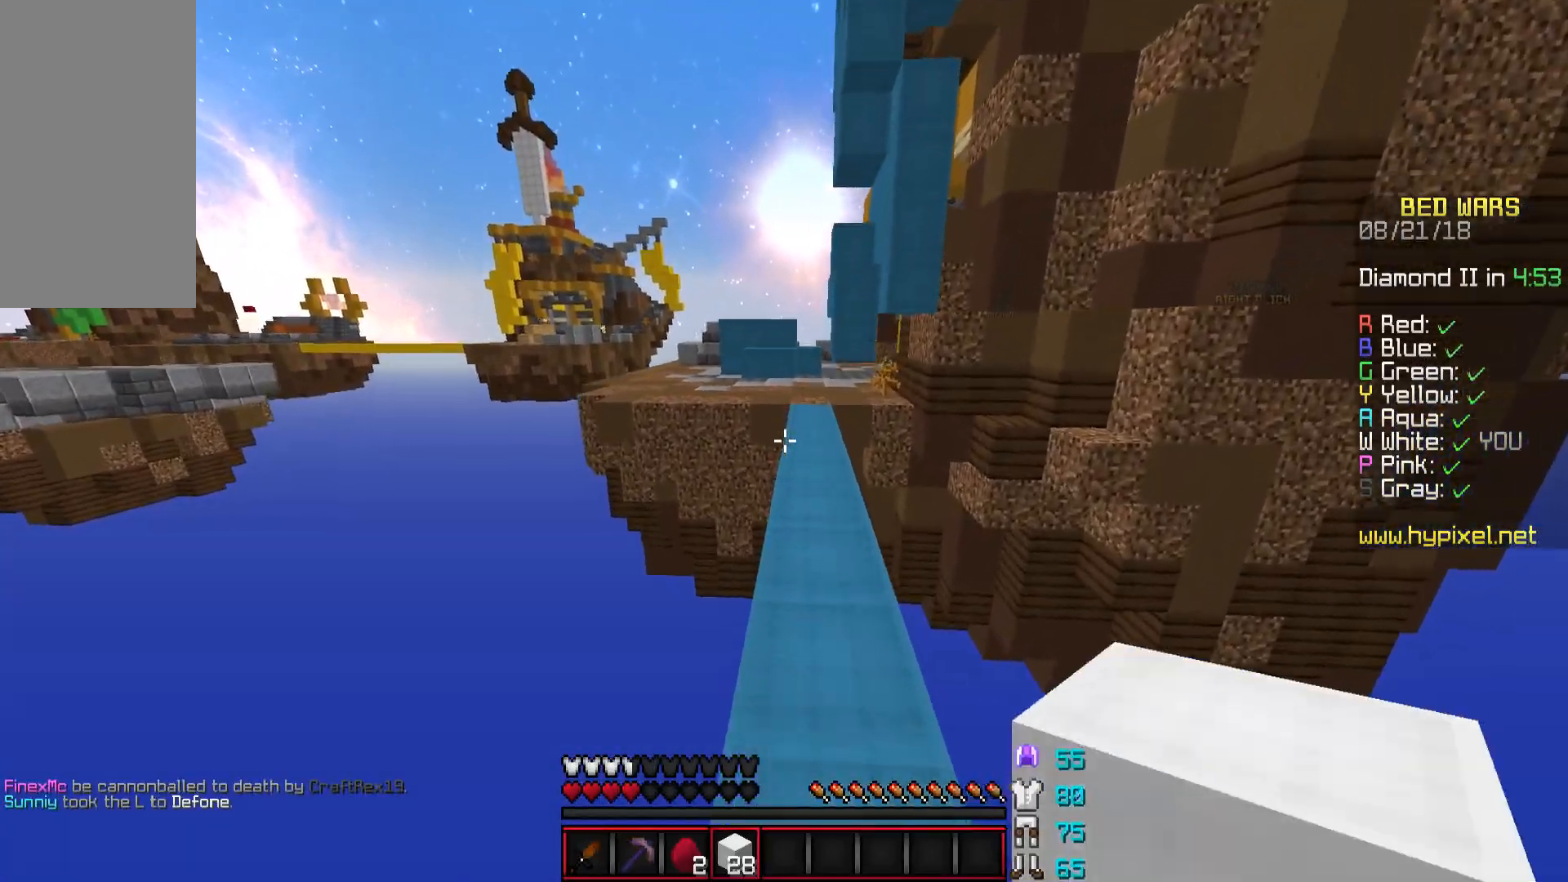
{"keys": ["space", "w"], "mouse": [], "events": [[100, "mouse_left", "up"]]}
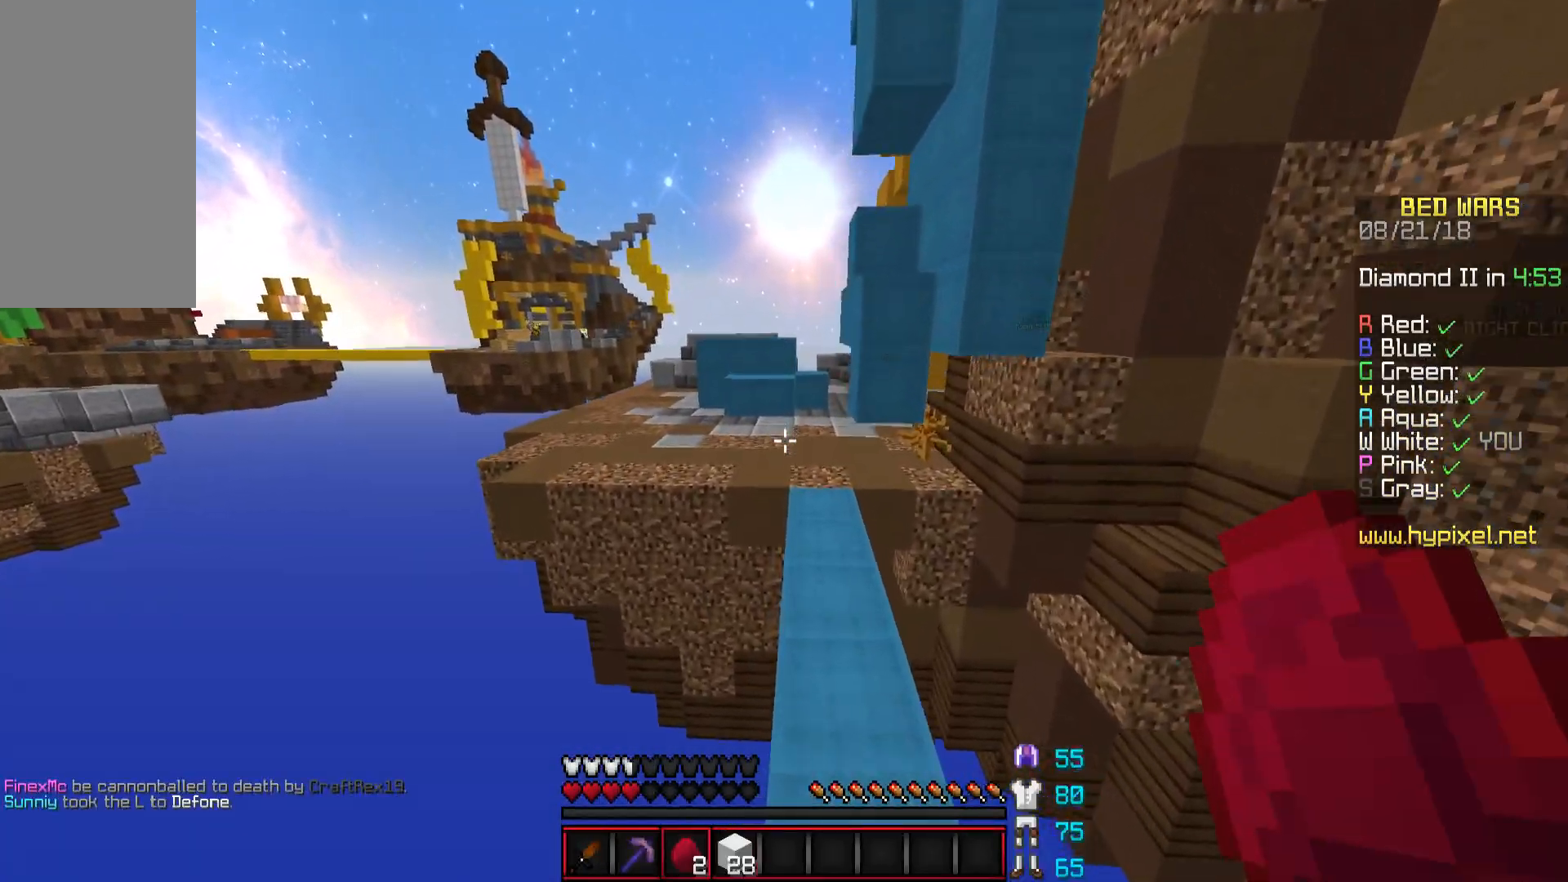
{"keys": ["w"], "mouse": [], "events": [[250, "space", "up"], [300, "d", "down"], [501, "d", "up"]]}
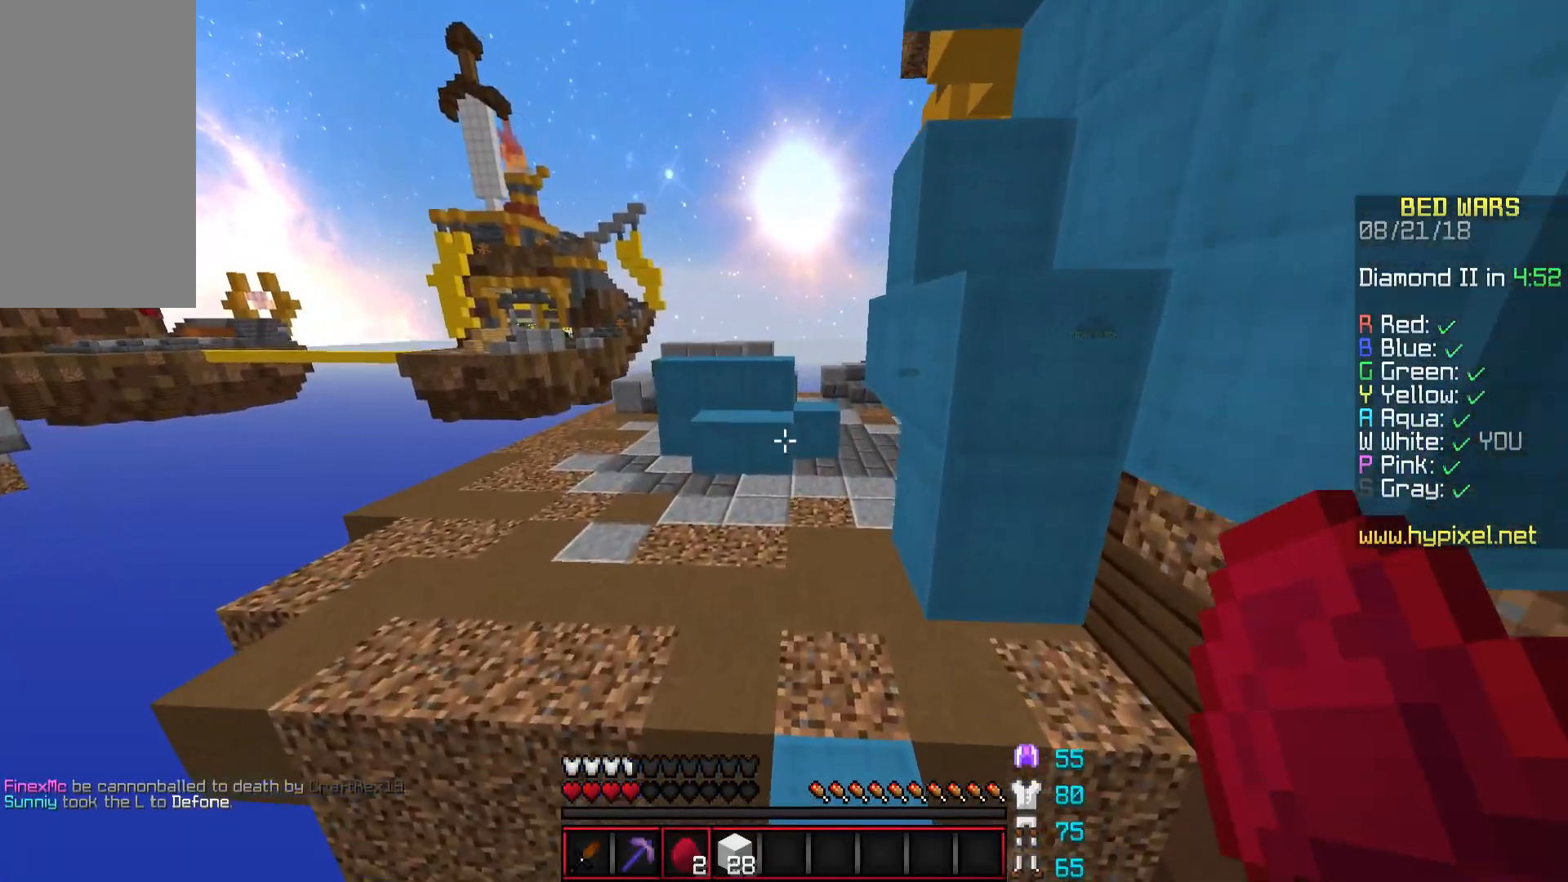
{"keys": ["a", "w"], "mouse": [], "events": [[300, "a", "down"]]}
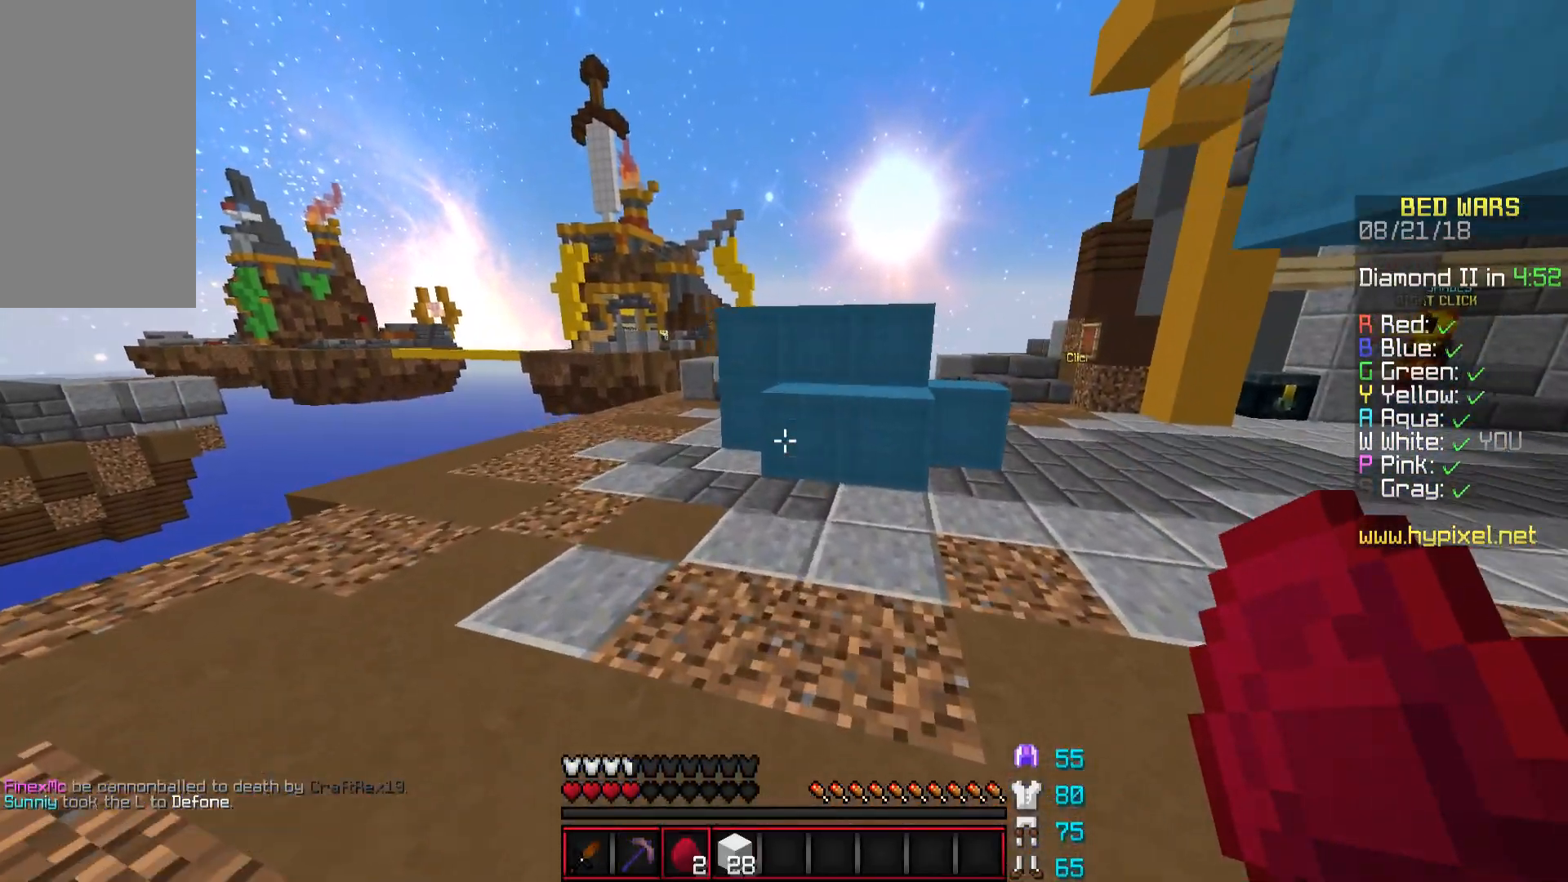
{"keys": ["a", "w"], "mouse": ["left"], "events": [[401, "mouse_left", "down"]]}
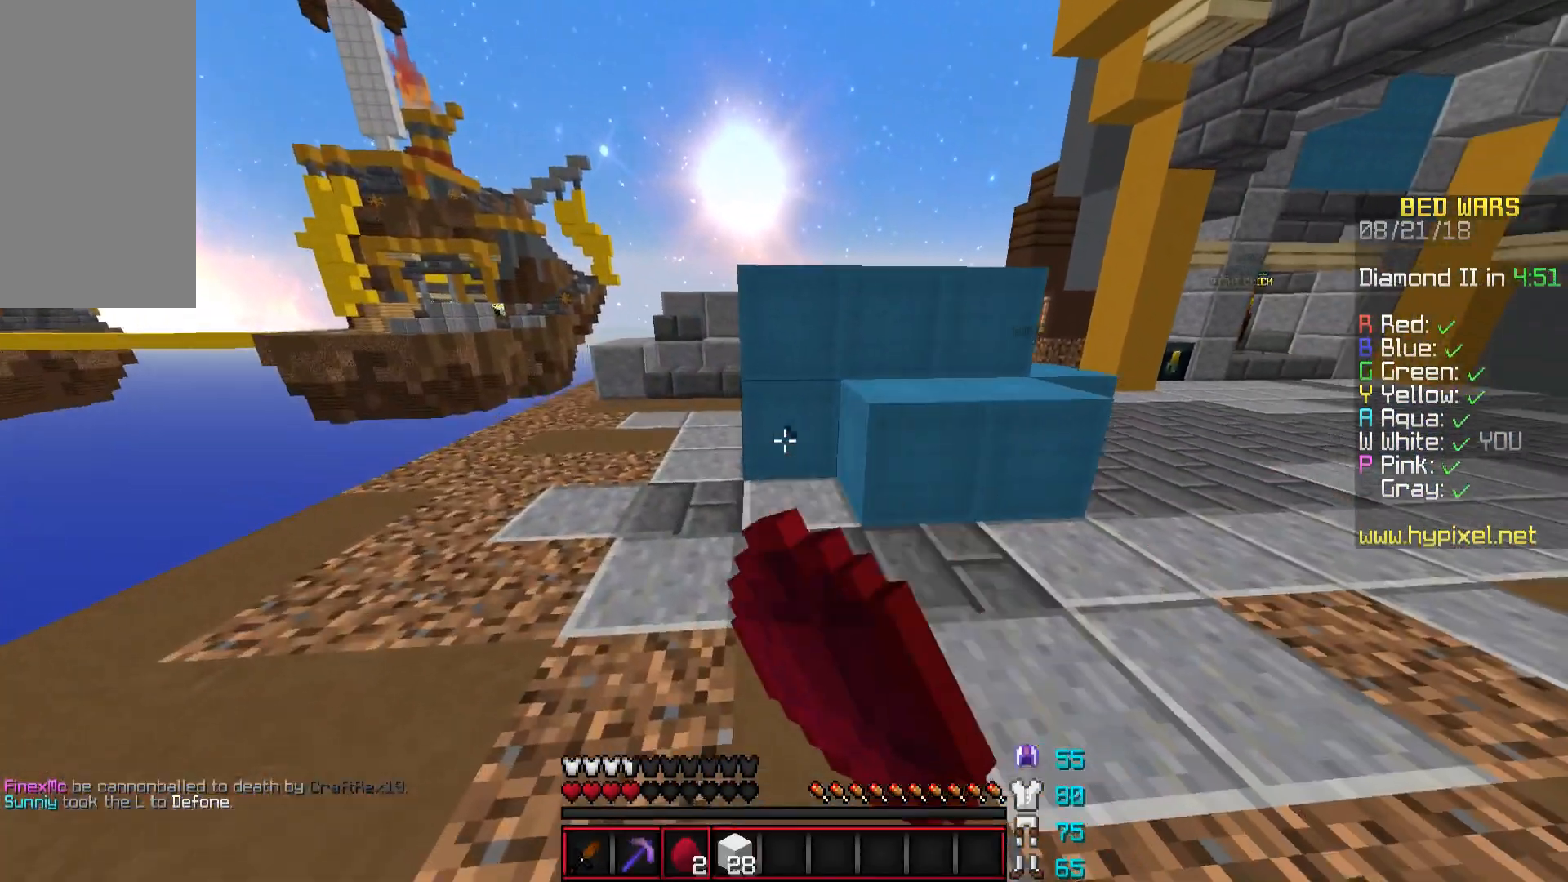
{"keys": ["a"], "mouse": ["left"], "events": [[300, "w", "up"]]}
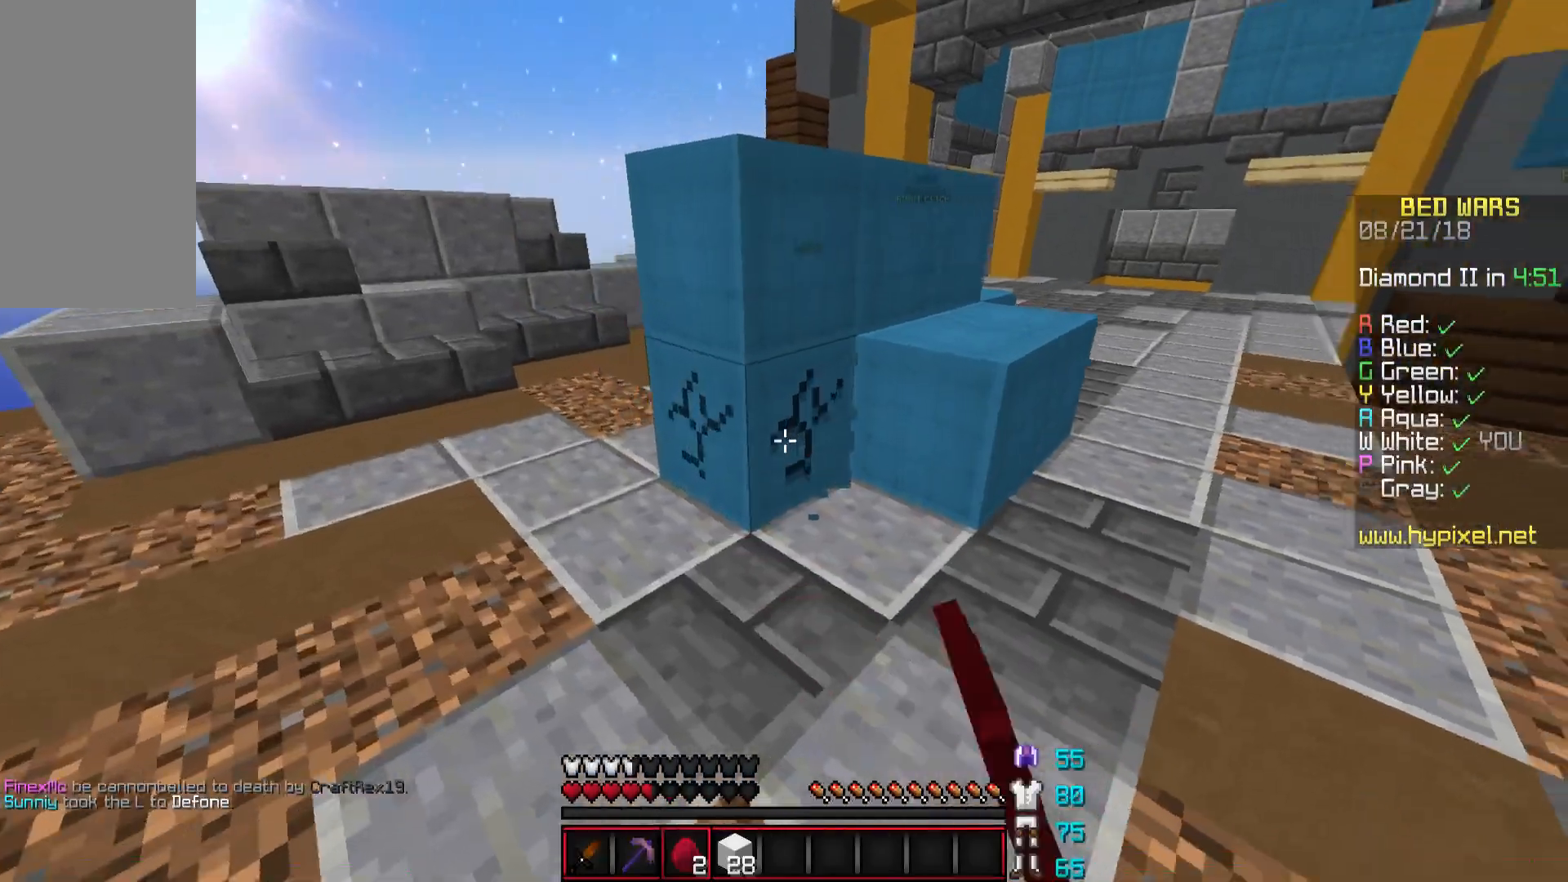
{"keys": ["a"], "mouse": ["left"], "events": []}
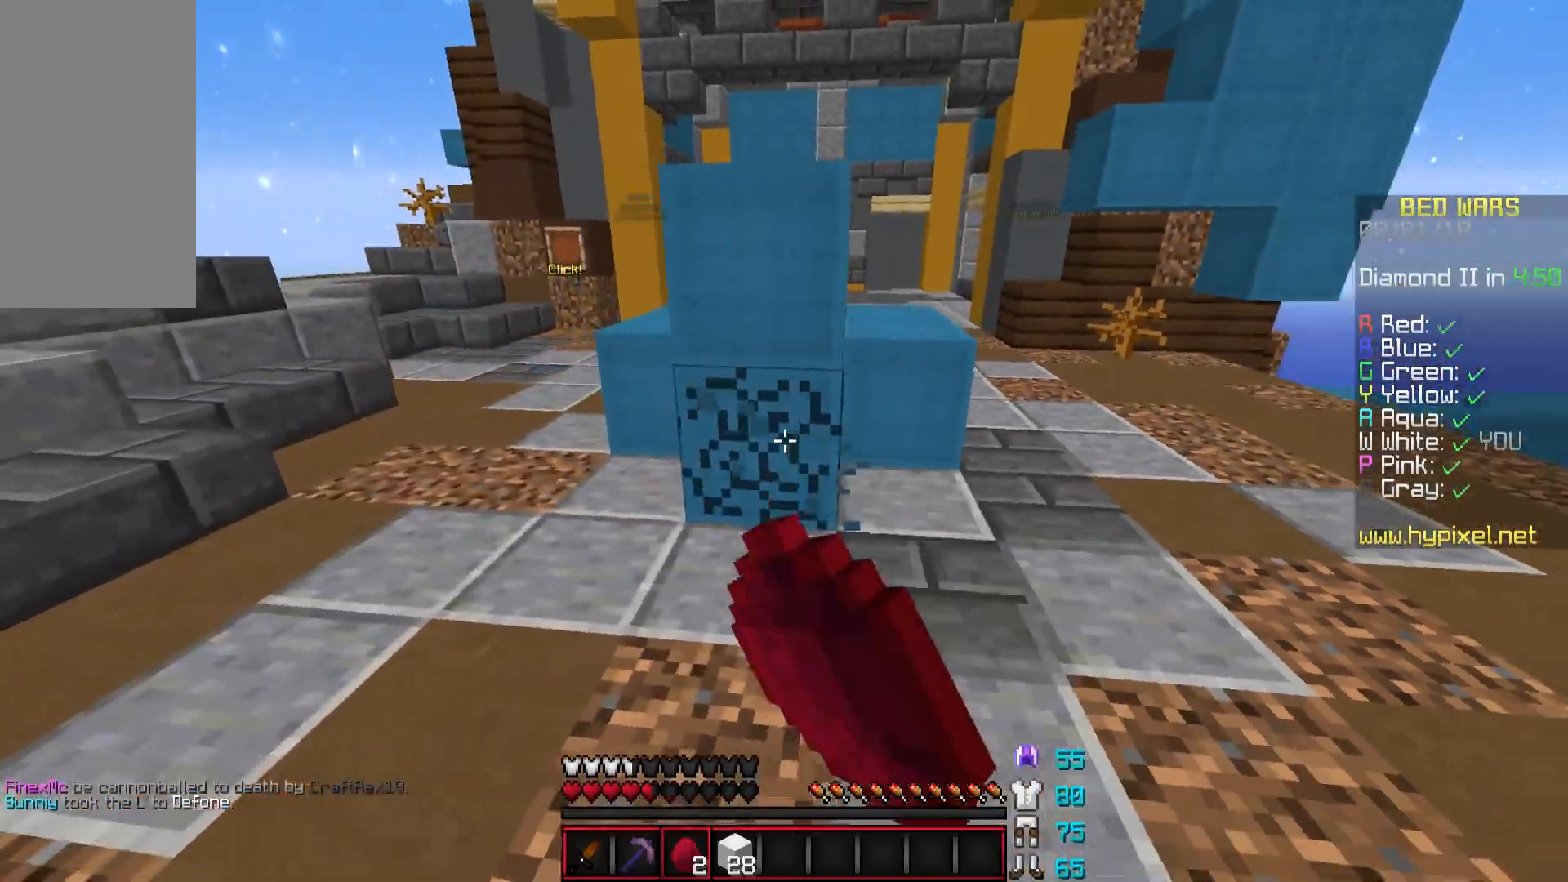
{"keys": ["d", "w"], "mouse": ["left"], "events": [[300, "a", "up"], [400, "d", "down"], [500, "w", "down"]]}
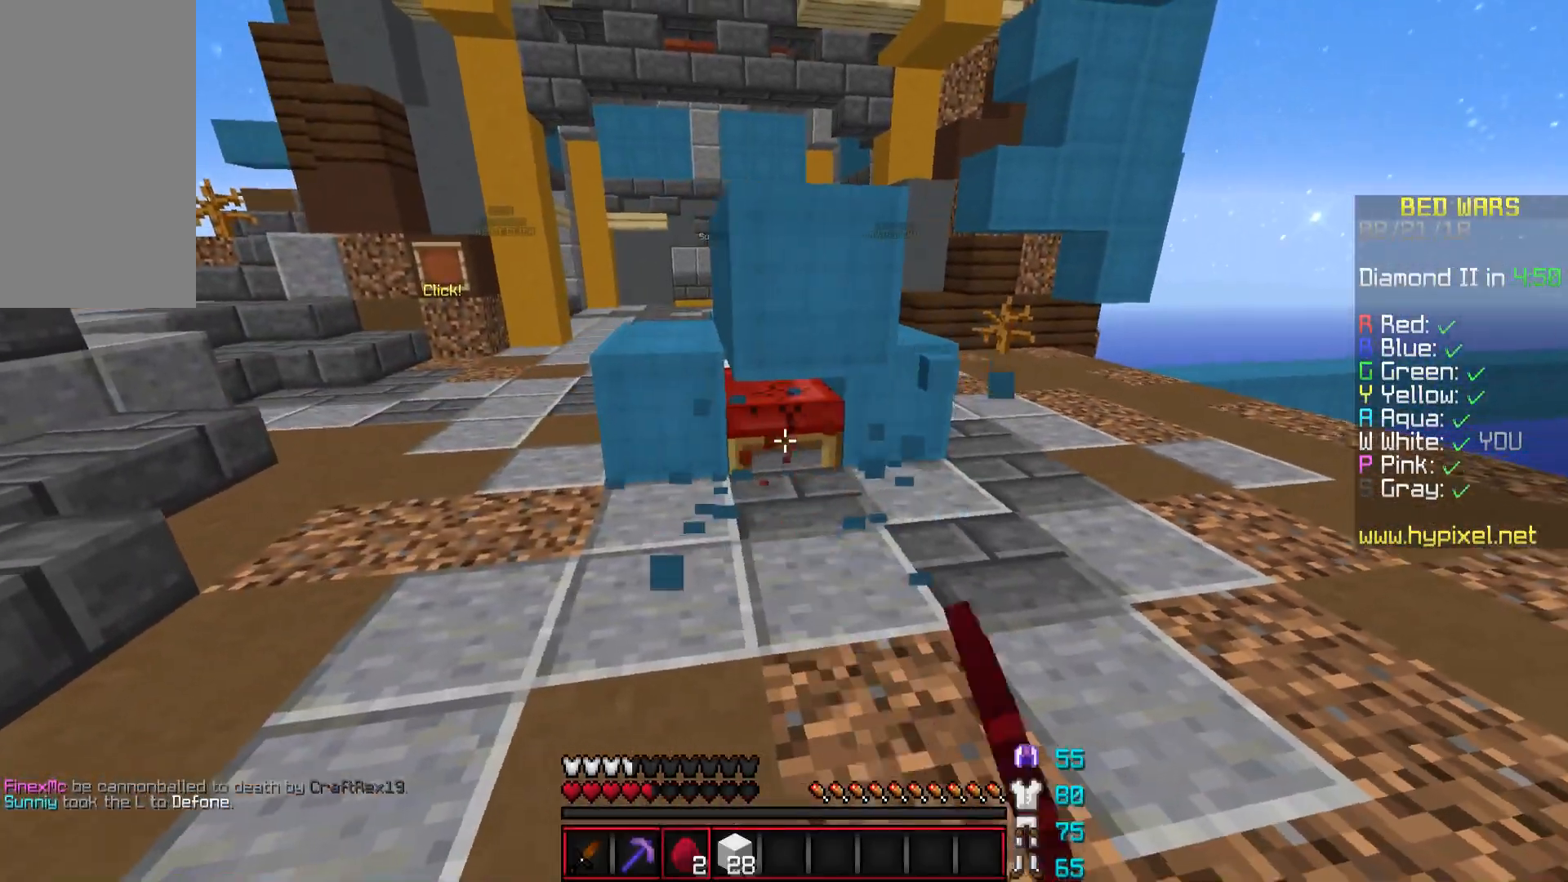
{"keys": ["d", "w"], "mouse": [], "events": [[451, "mouse_left", "up"]]}
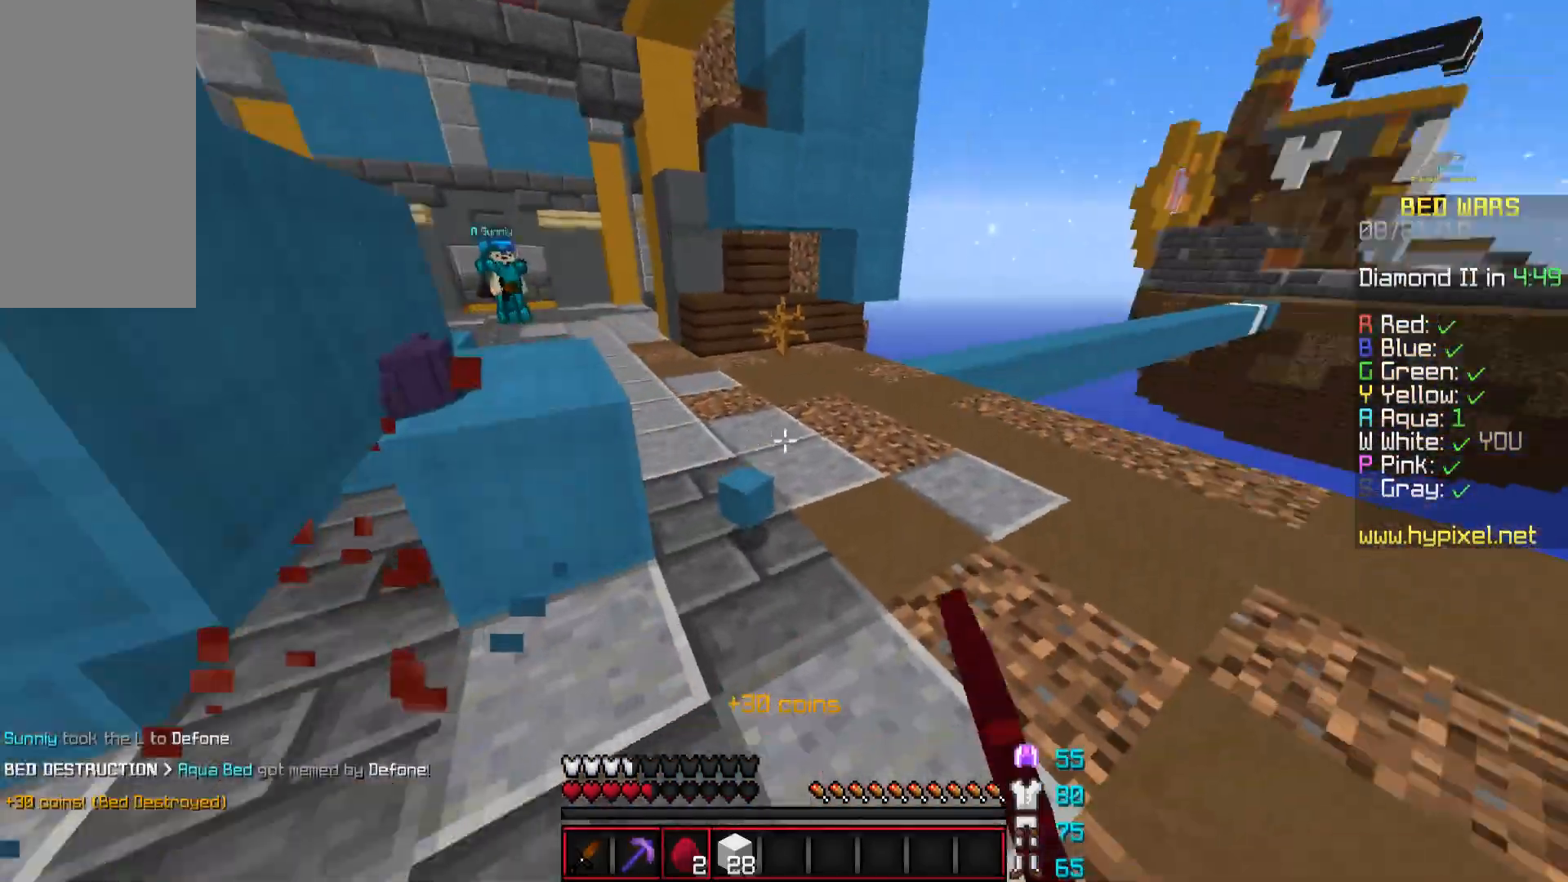
{"keys": ["w"], "mouse": [], "events": [[100, "d", "up"], [300, "space", "down"], [500, "space", "up"]]}
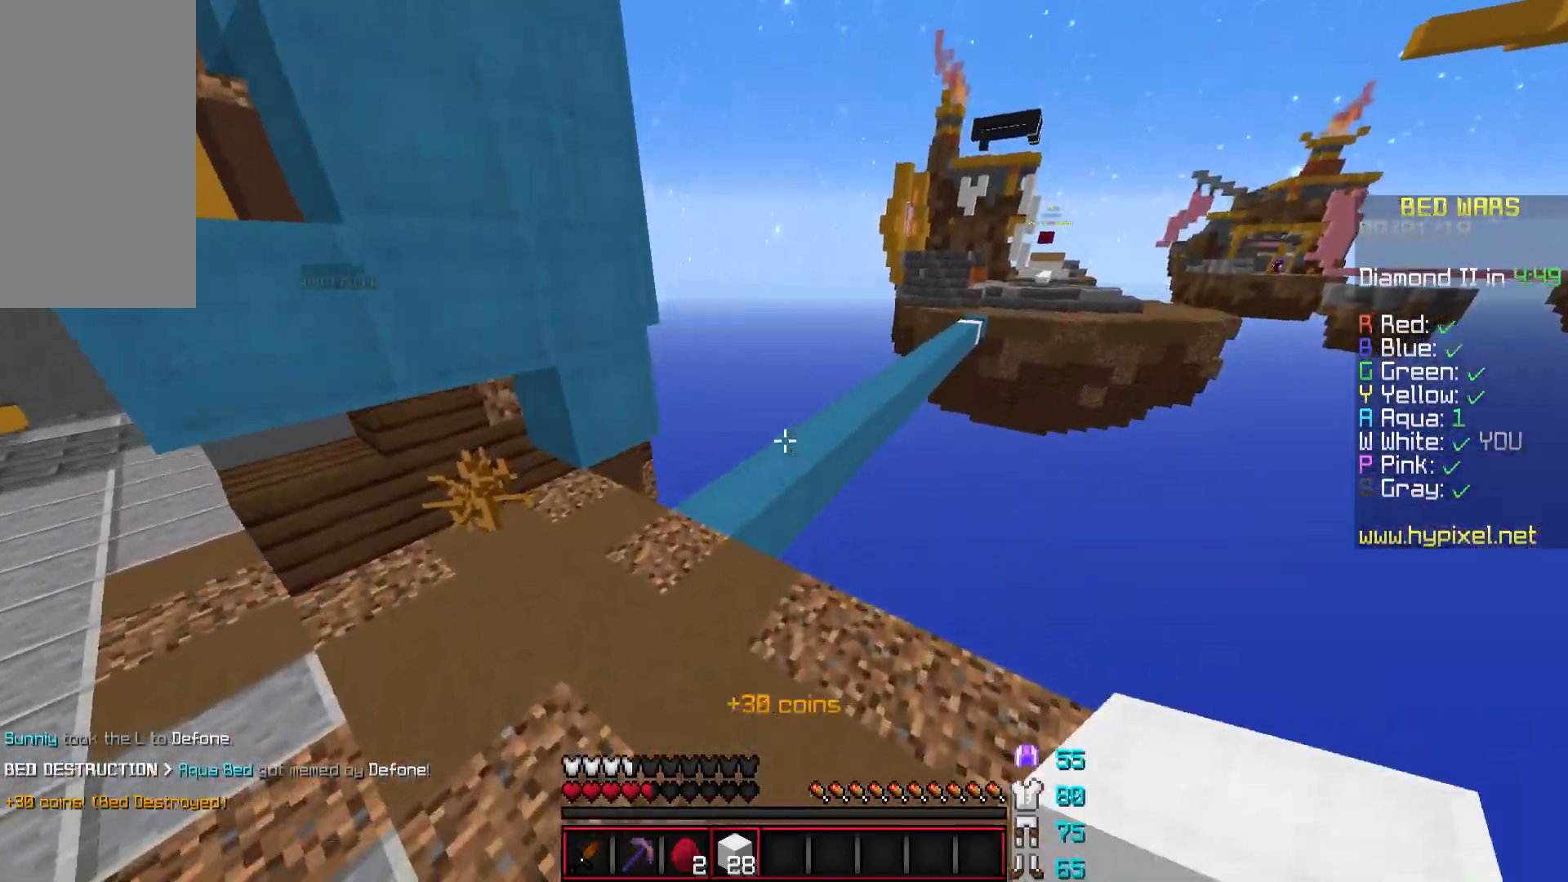
{"keys": ["d", "space", "w"], "mouse": [], "events": [[250, "d", "down"], [351, "space", "down"]]}
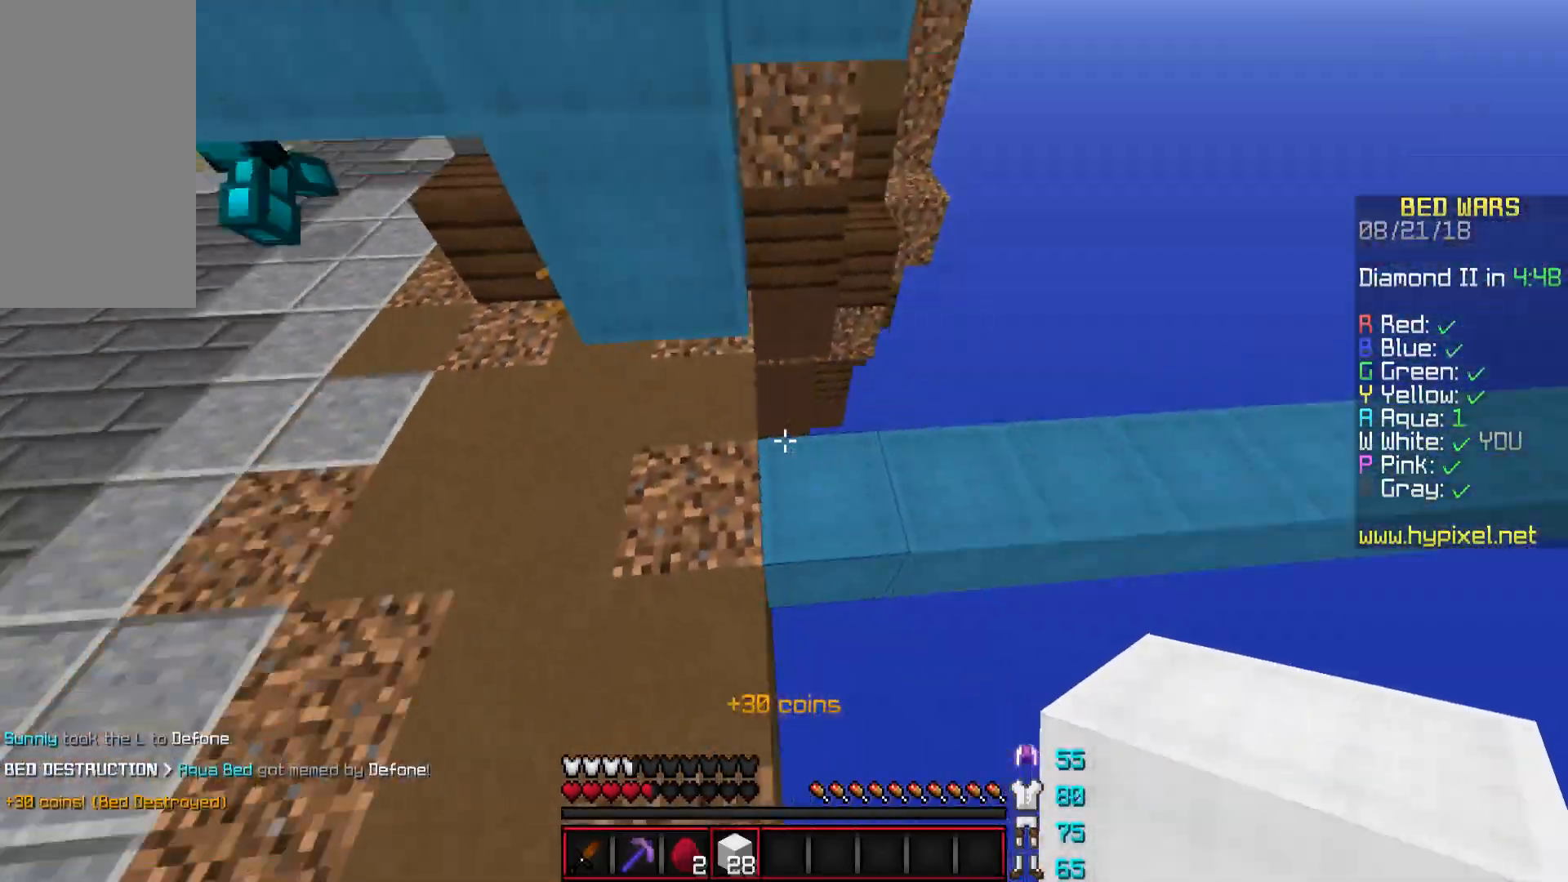
{"keys": ["a", "s", "space"], "mouse": [], "events": [[100, "space", "up"], [100, "w", "up"], [233, "s", "down"], [350, "mouse_right", "down"], [433, "d", "up"], [433, "mouse_right", "up"], [500, "a", "down"], [500, "space", "down"]]}
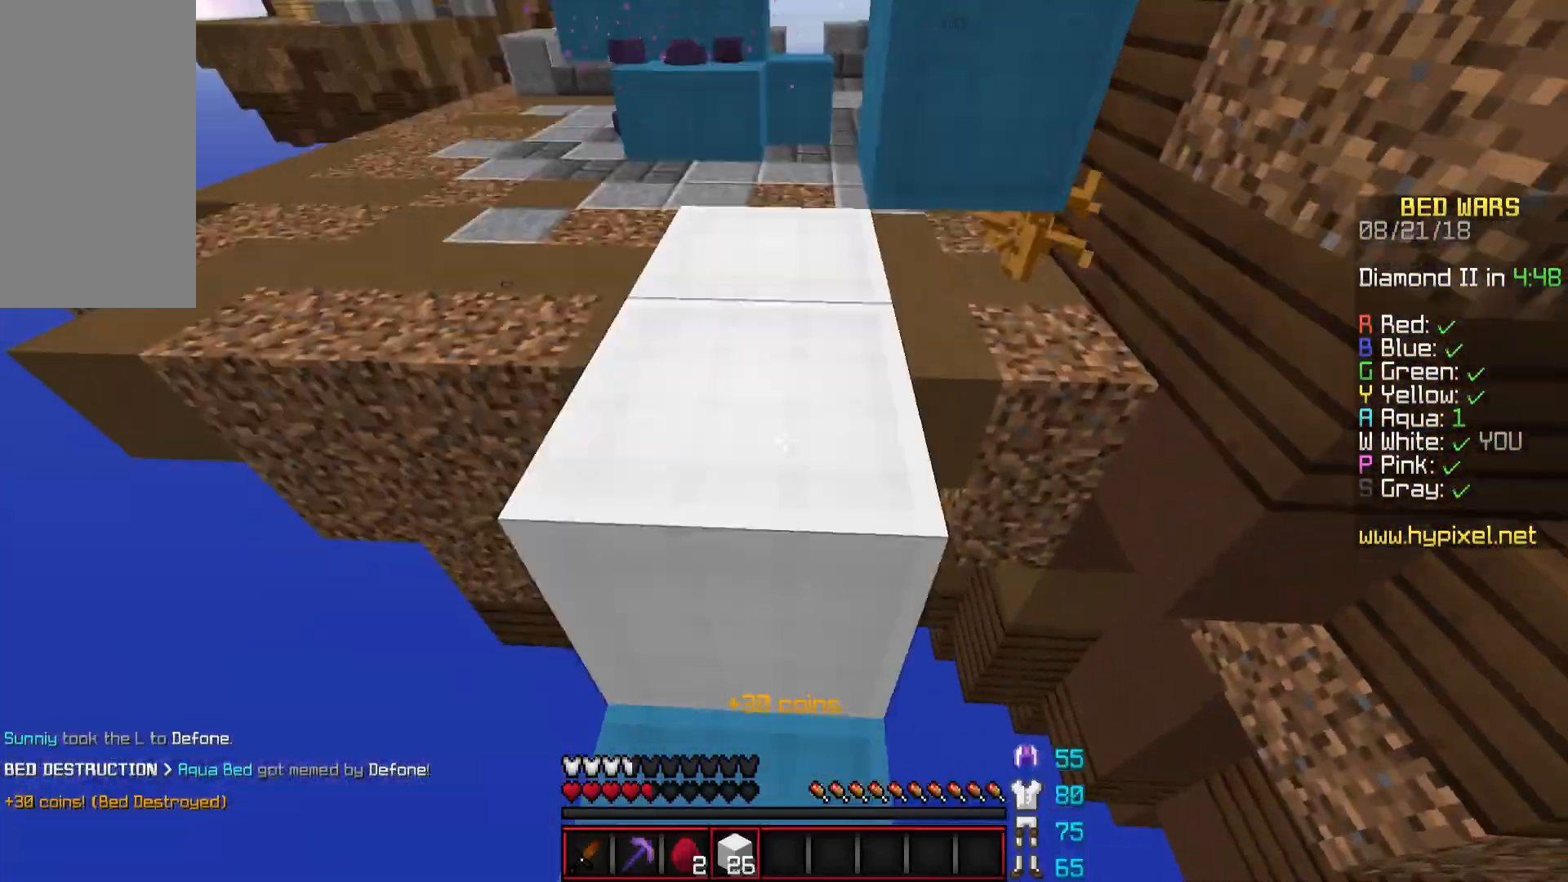
{"keys": ["s"], "mouse": [], "events": [[50, "mouse_right", "down"], [100, "mouse_right", "up"], [150, "mouse_right", "down"], [150, "space", "up"], [200, "mouse_right", "up"], [351, "a", "up"]]}